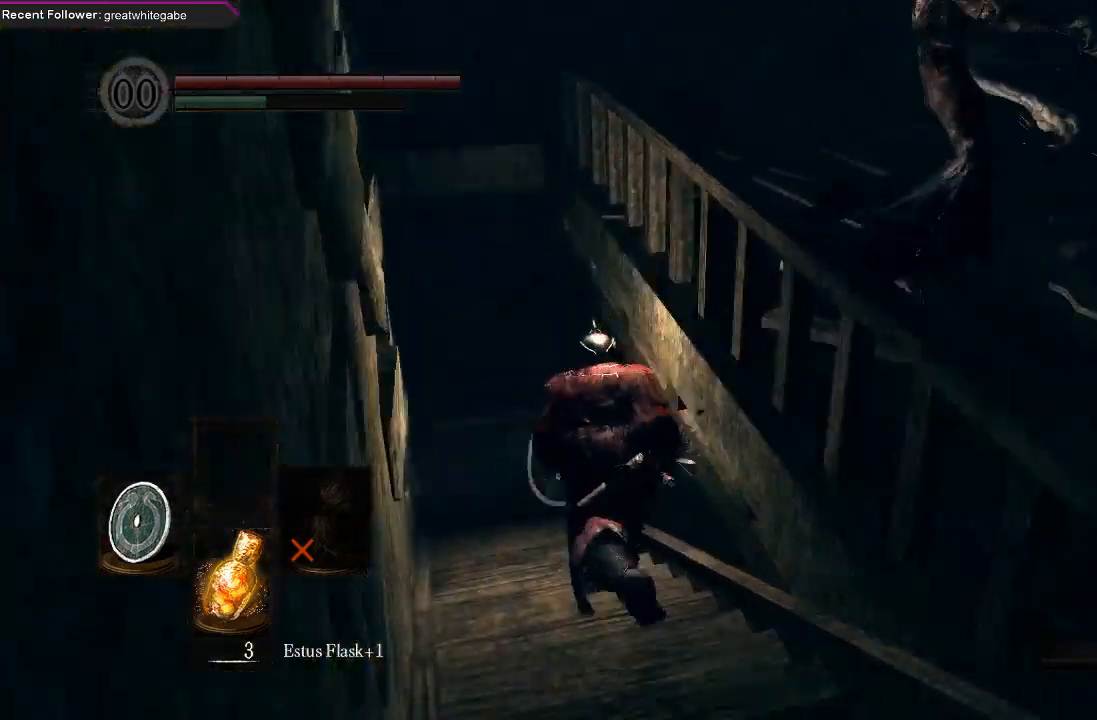
Gameplay with a controller (Xbox layout); each line is a JSON object with the inputs held at the frame after it (dt_ms = milliseconds from this image to that frame). "events" lists button and stick changes between this image and that frame as [ms after this image, input, new state], when the widget could be followed in between.
{"dt_ms": 500, "buttons": ["B"], "left_stick": "up", "right_stick": "up-right", "events": [[200, "right_stick", "up"], [267, "right_stick", "up-right"]]}
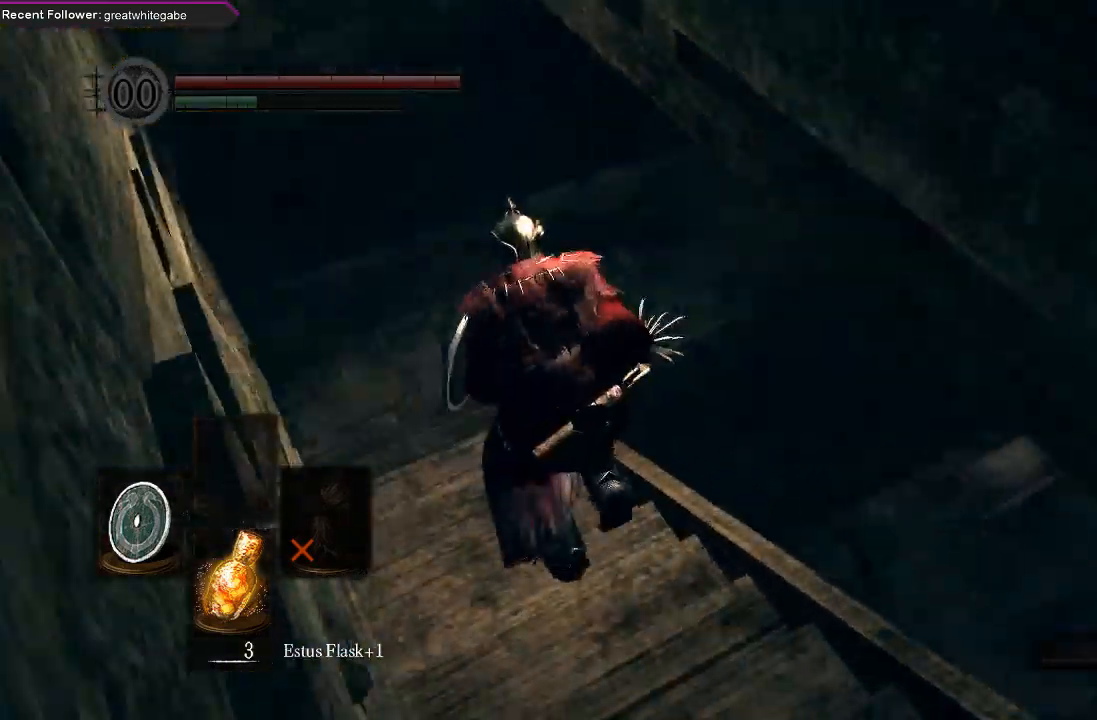
{"dt_ms": 500, "buttons": ["B"], "left_stick": "up", "right_stick": "up-right", "events": []}
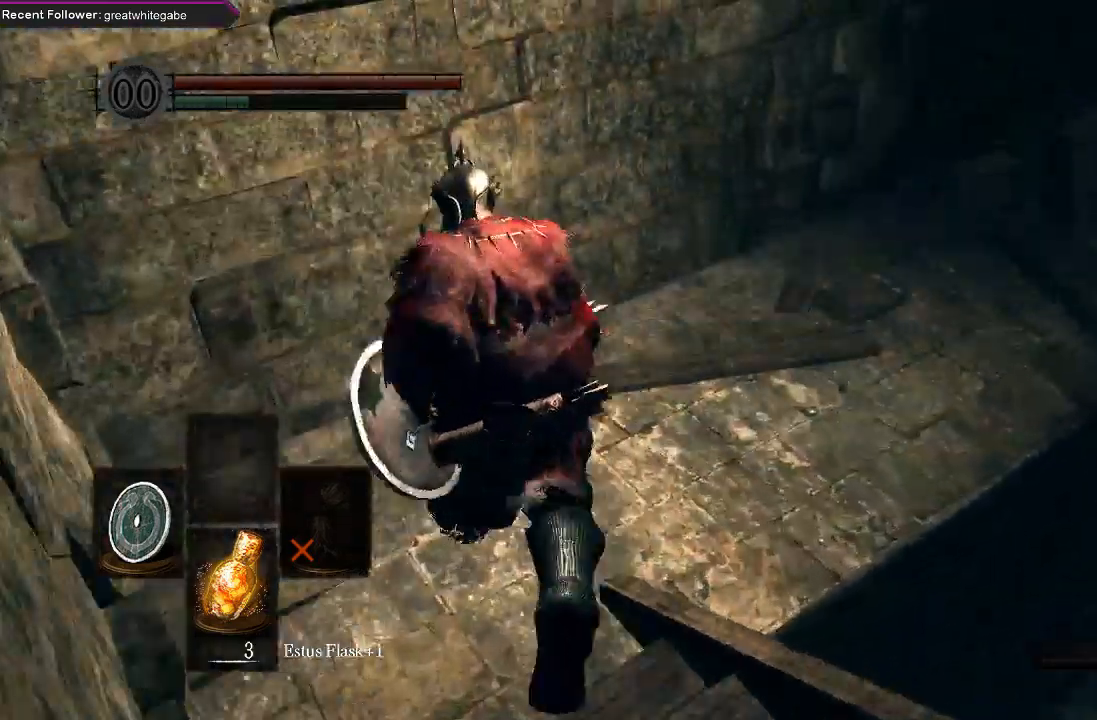
{"dt_ms": 500, "buttons": ["B"], "left_stick": "up-right", "right_stick": "center", "events": [[167, "left_stick", "up-right"], [500, "right_stick", "center"]]}
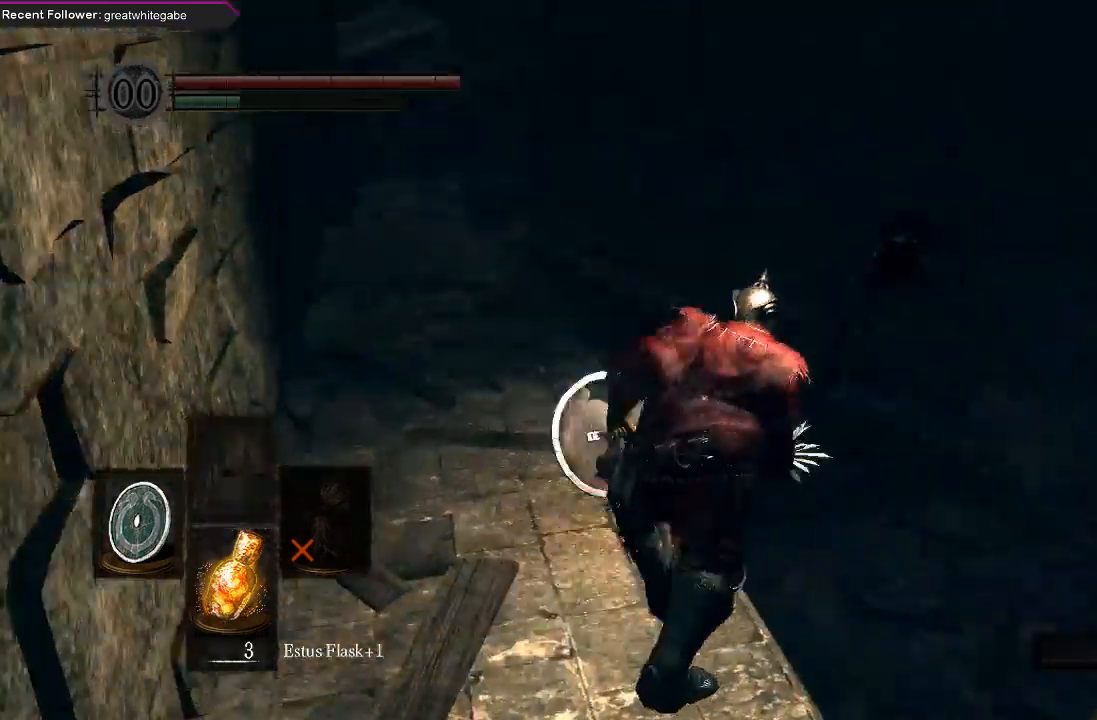
{"dt_ms": 500, "buttons": [], "left_stick": "up-right", "right_stick": "center", "events": [[233, "B", "up"]]}
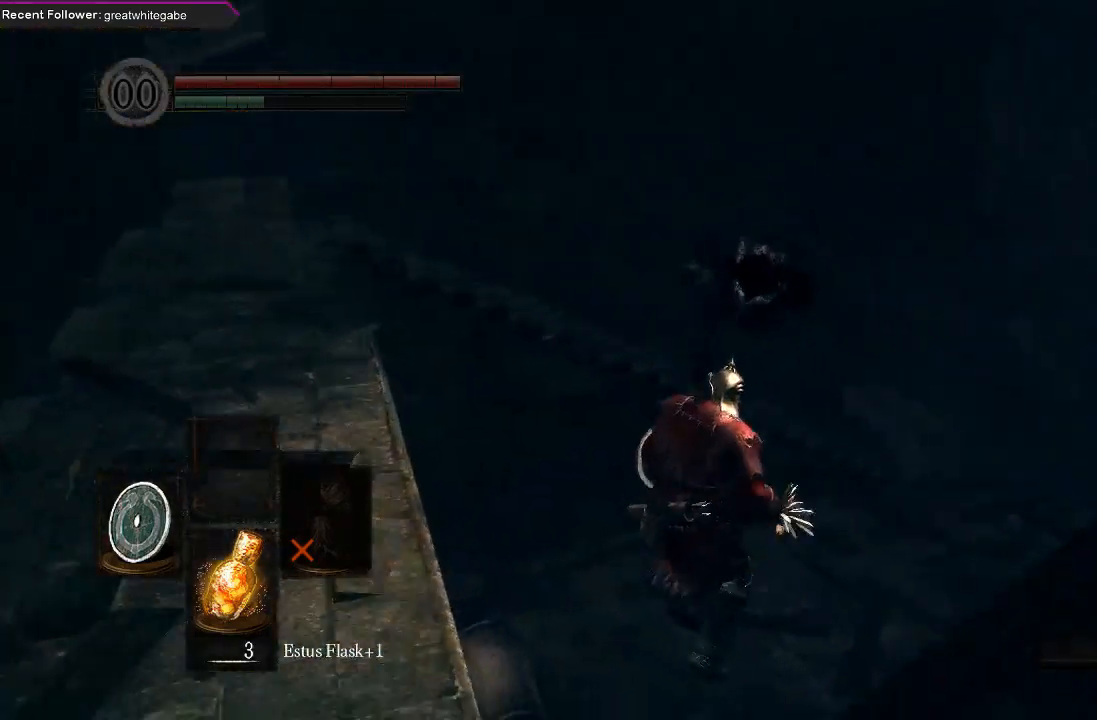
{"dt_ms": 500, "buttons": [], "left_stick": "up", "right_stick": "center", "events": [[67, "left_stick", "up"]]}
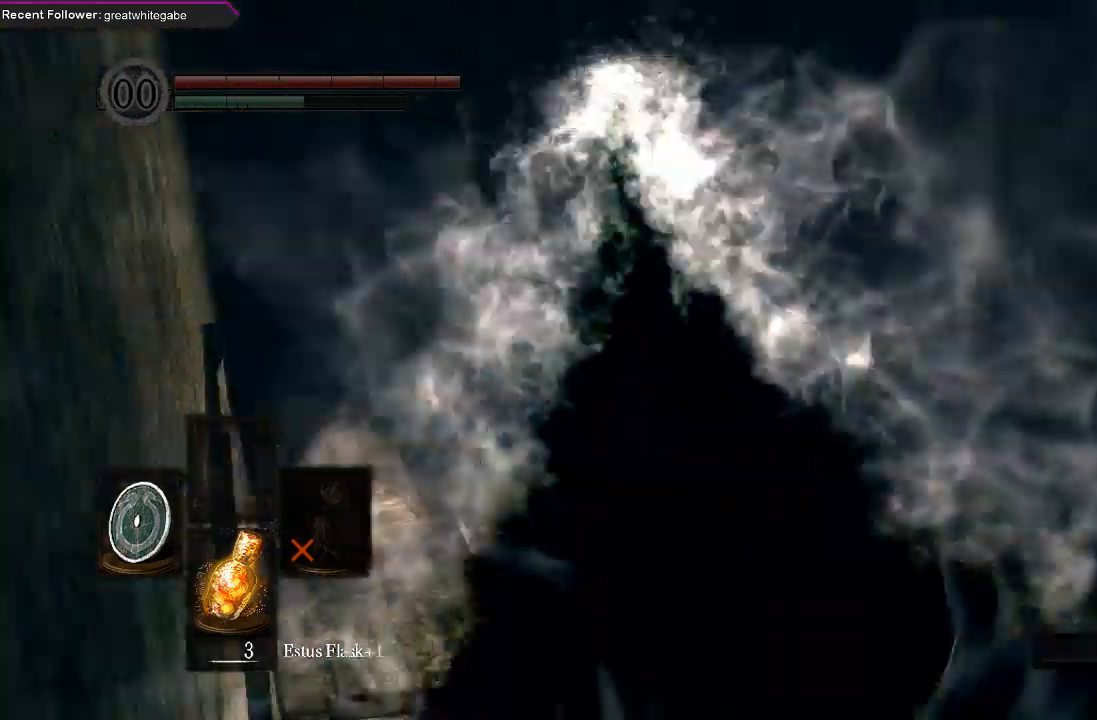
{"dt_ms": 500, "buttons": ["B"], "left_stick": "up", "right_stick": "center", "events": [[67, "right_stick", "left"], [333, "right_stick", "center"], [467, "B", "down"]]}
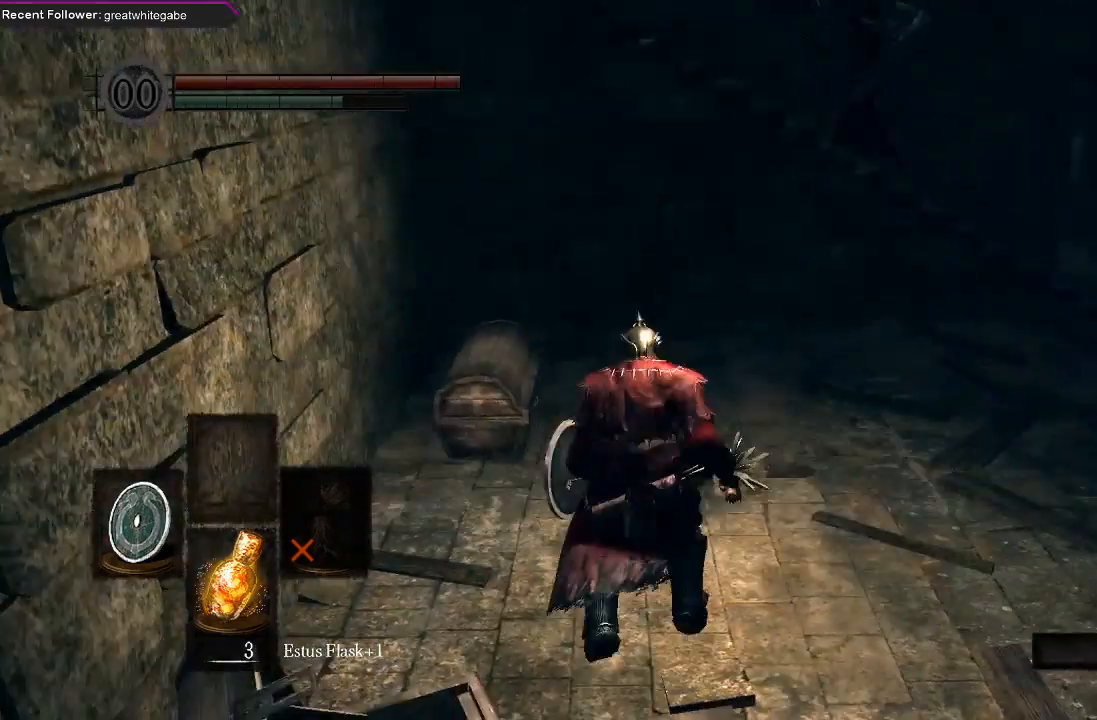
{"dt_ms": 500, "buttons": ["A"], "left_stick": "up-left", "right_stick": "center", "events": [[333, "B", "up"], [467, "A", "down"], [467, "left_stick", "up-left"]]}
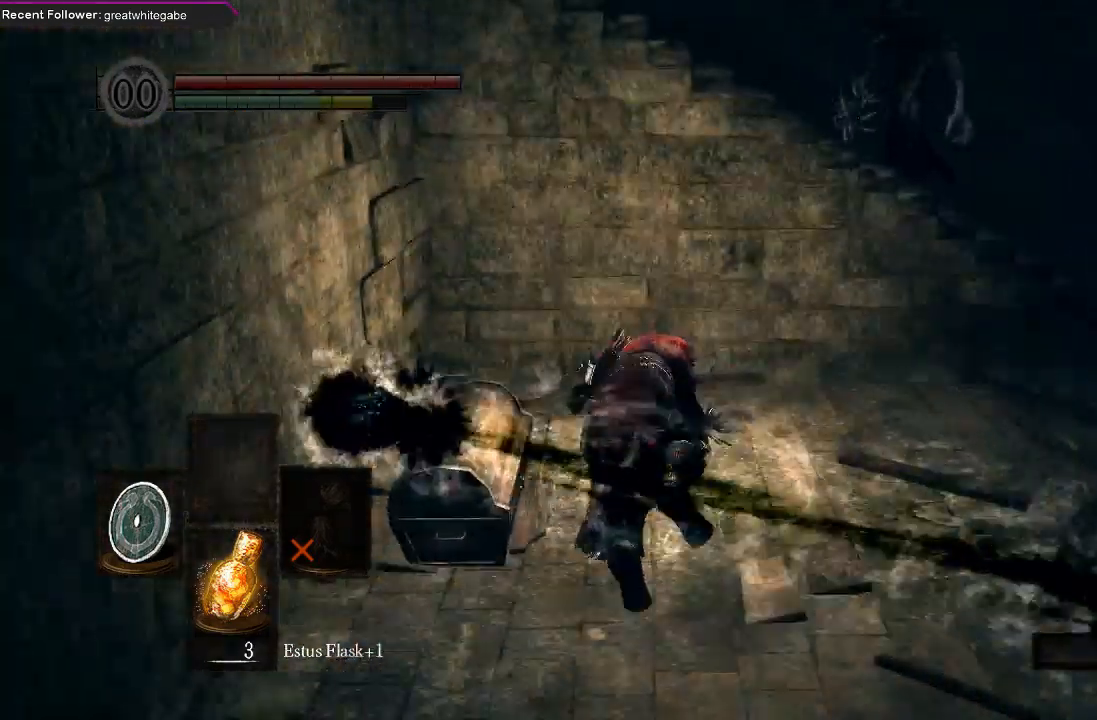
{"dt_ms": 500, "buttons": [], "left_stick": "down", "right_stick": "left", "events": [[67, "A", "up"], [133, "A", "down"], [233, "A", "up"], [267, "left_stick", "left"], [300, "A", "down"], [367, "A", "up"], [400, "left_stick", "down"], [500, "right_stick", "left"]]}
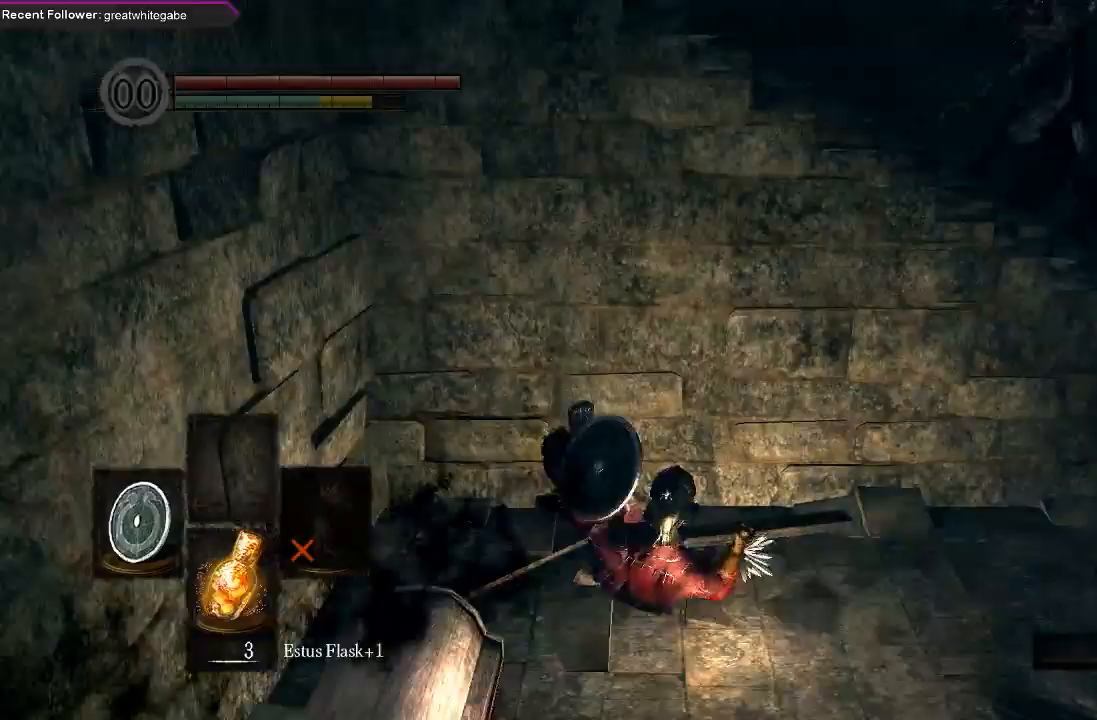
{"dt_ms": 500, "buttons": [], "left_stick": "left", "right_stick": "up-left", "events": [[167, "right_stick", "up-left"], [233, "left_stick", "down-left"], [400, "left_stick", "left"]]}
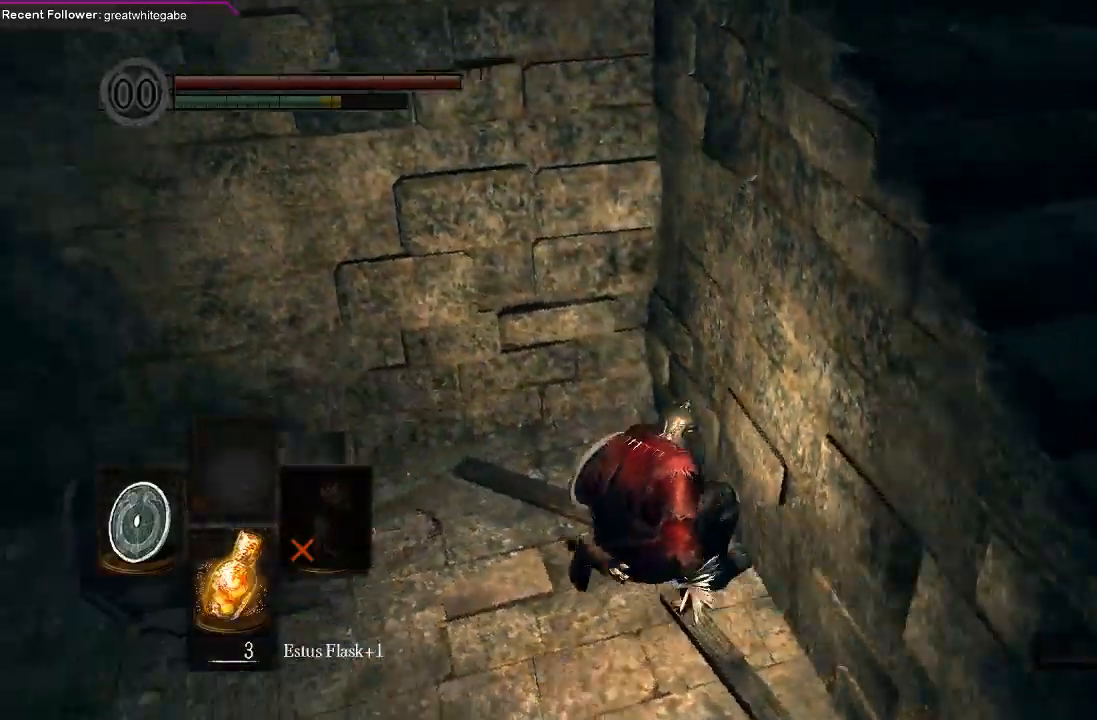
{"dt_ms": 500, "buttons": ["A"], "left_stick": "up-left", "right_stick": "center", "events": [[167, "right_stick", "center"], [233, "left_stick", "up-left"], [333, "A", "down"], [433, "A", "up"], [500, "A", "down"]]}
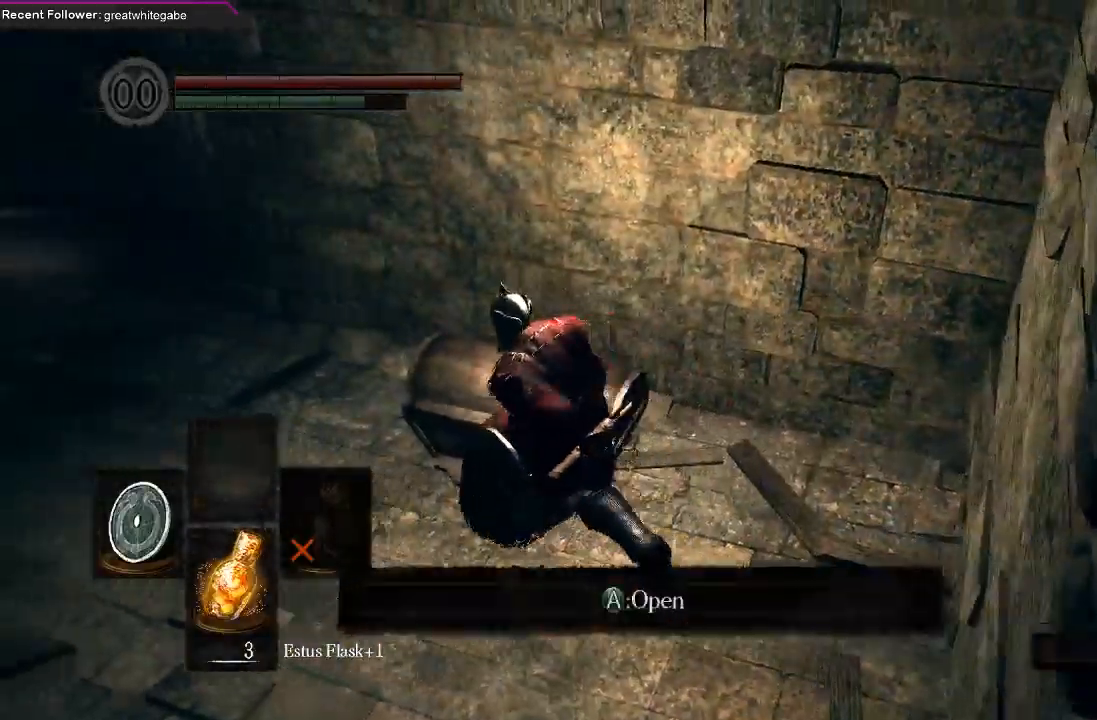
{"dt_ms": 500, "buttons": [], "left_stick": "center", "right_stick": "left", "events": [[100, "left_stick", "up"], [133, "A", "up"], [167, "A", "down"], [267, "A", "up"], [400, "right_stick", "left"], [433, "left_stick", "center"]]}
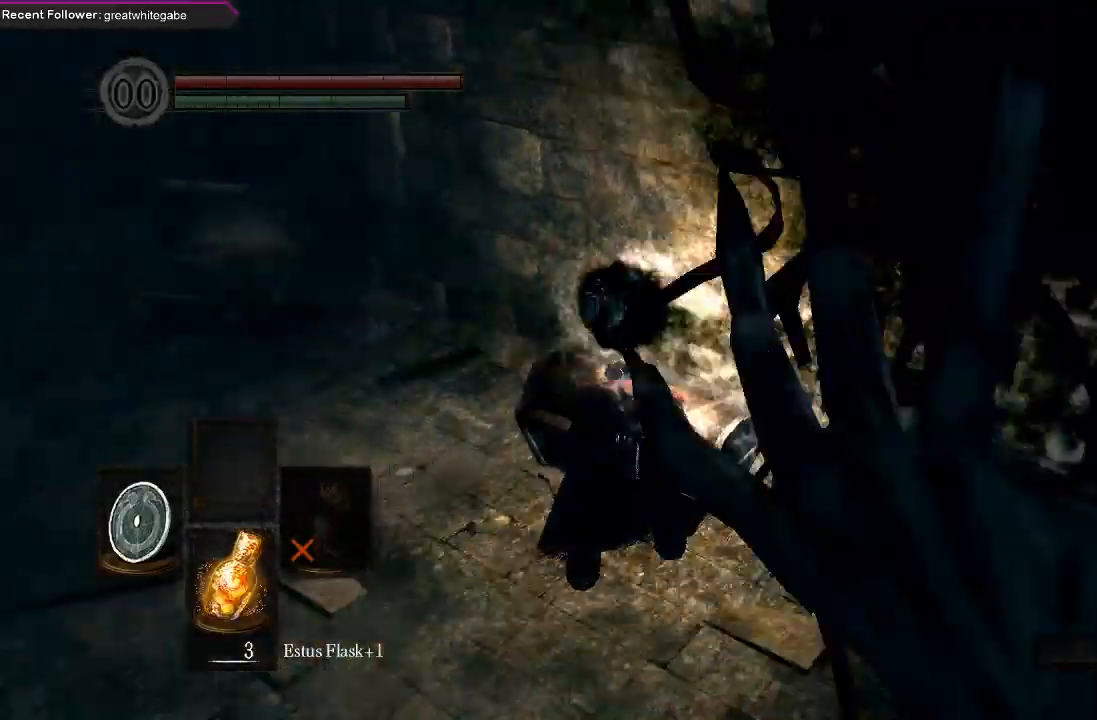
{"dt_ms": 500, "buttons": ["A"], "left_stick": "up", "right_stick": "center", "events": [[300, "right_stick", "center"], [333, "left_stick", "up"], [433, "A", "down"]]}
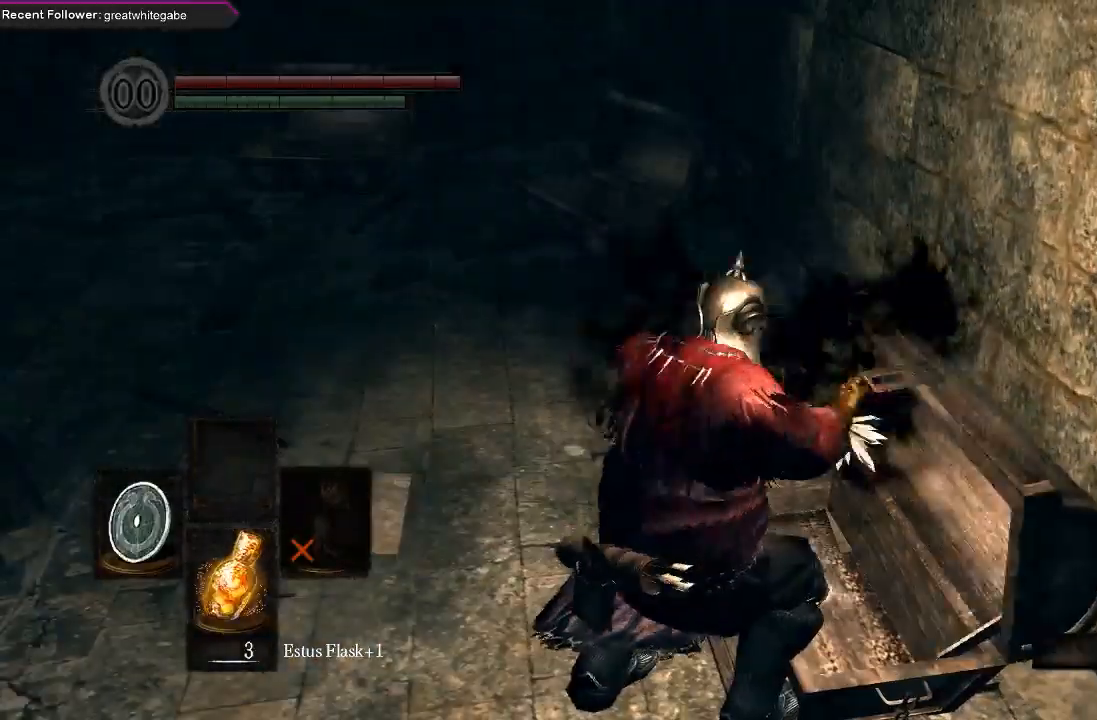
{"dt_ms": 500, "buttons": ["A"], "left_stick": "up-right", "right_stick": "center", "events": [[33, "A", "up"], [67, "left_stick", "up-right"], [133, "A", "down"], [233, "A", "up"], [300, "A", "down"], [400, "A", "up"], [467, "A", "down"]]}
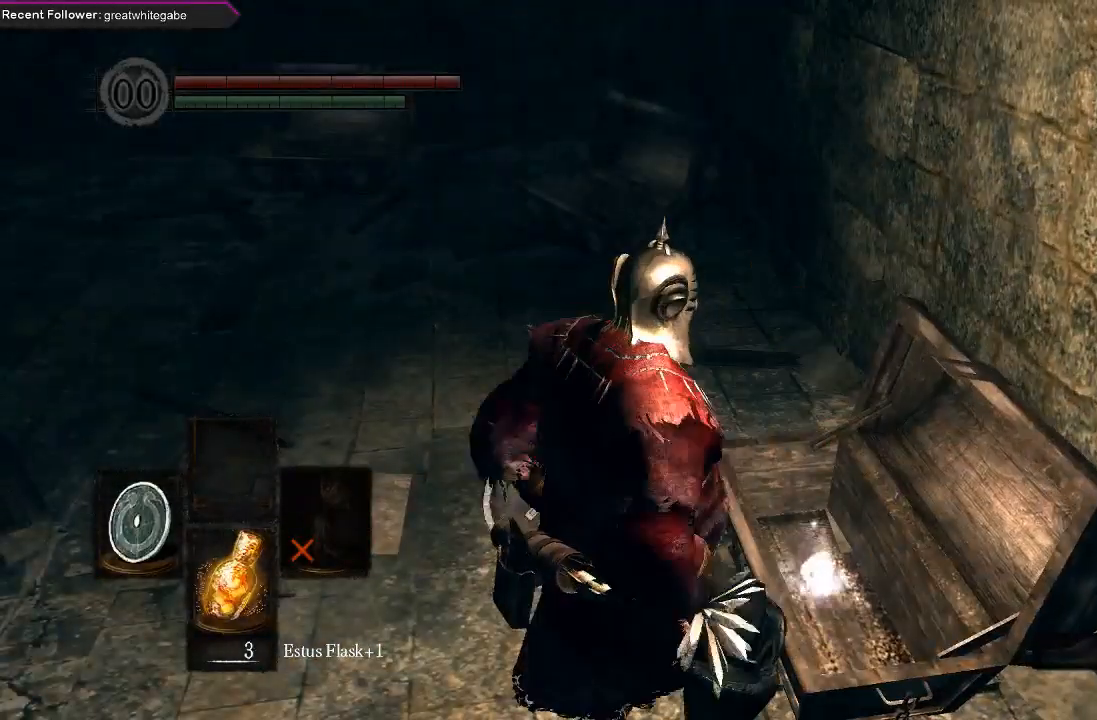
{"dt_ms": 500, "buttons": ["A"], "left_stick": "up-right", "right_stick": "center", "events": [[67, "A", "up"], [133, "A", "down"], [233, "A", "up"], [300, "A", "down"], [400, "A", "up"], [467, "A", "down"]]}
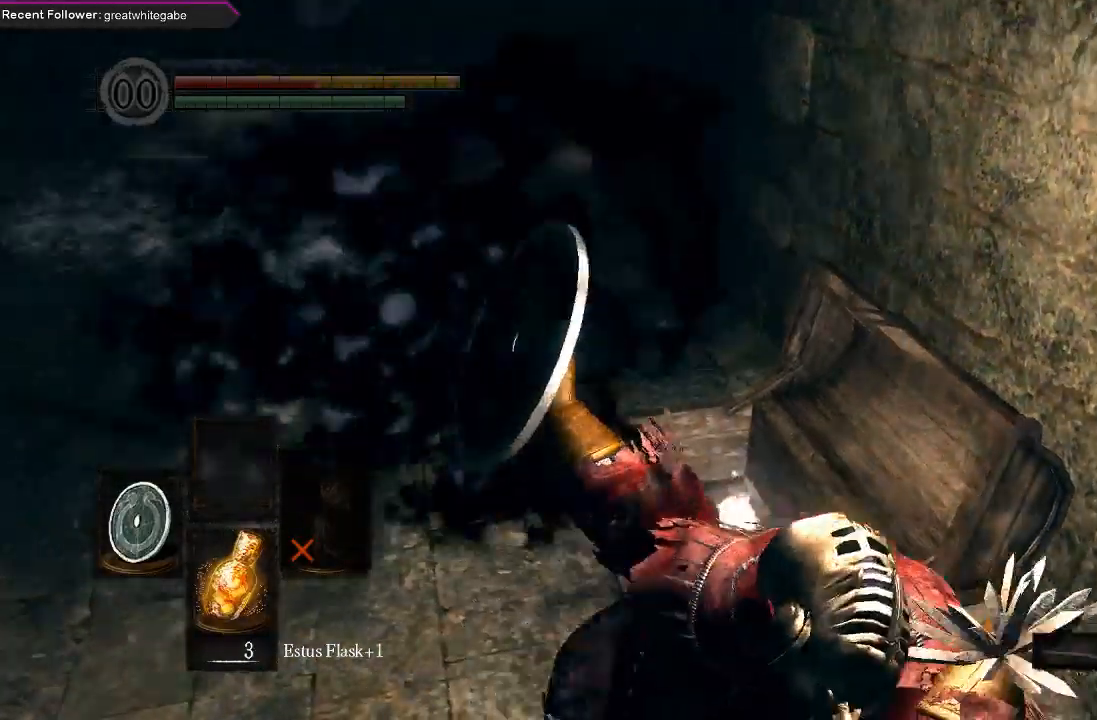
{"dt_ms": 1000, "buttons": [], "left_stick": "left", "right_stick": "center"}
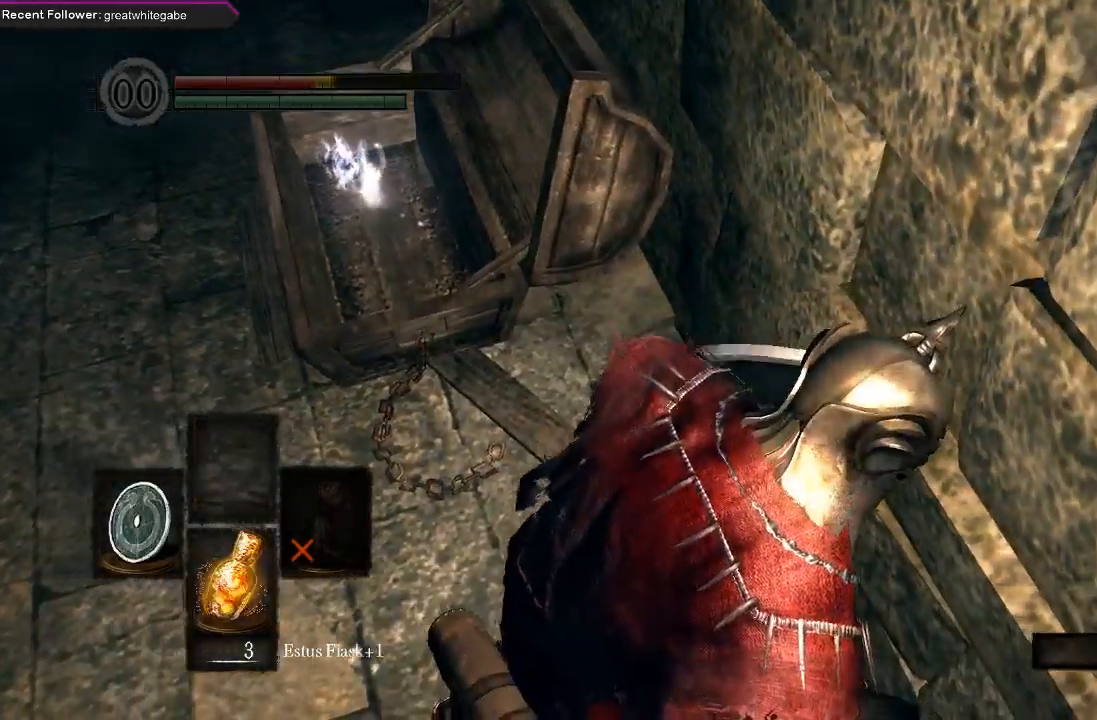
{"dt_ms": 500, "buttons": [], "left_stick": "up-left", "right_stick": "center", "events": [[167, "right_stick", "left"], [300, "left_stick", "up-left"], [333, "right_stick", "center"]]}
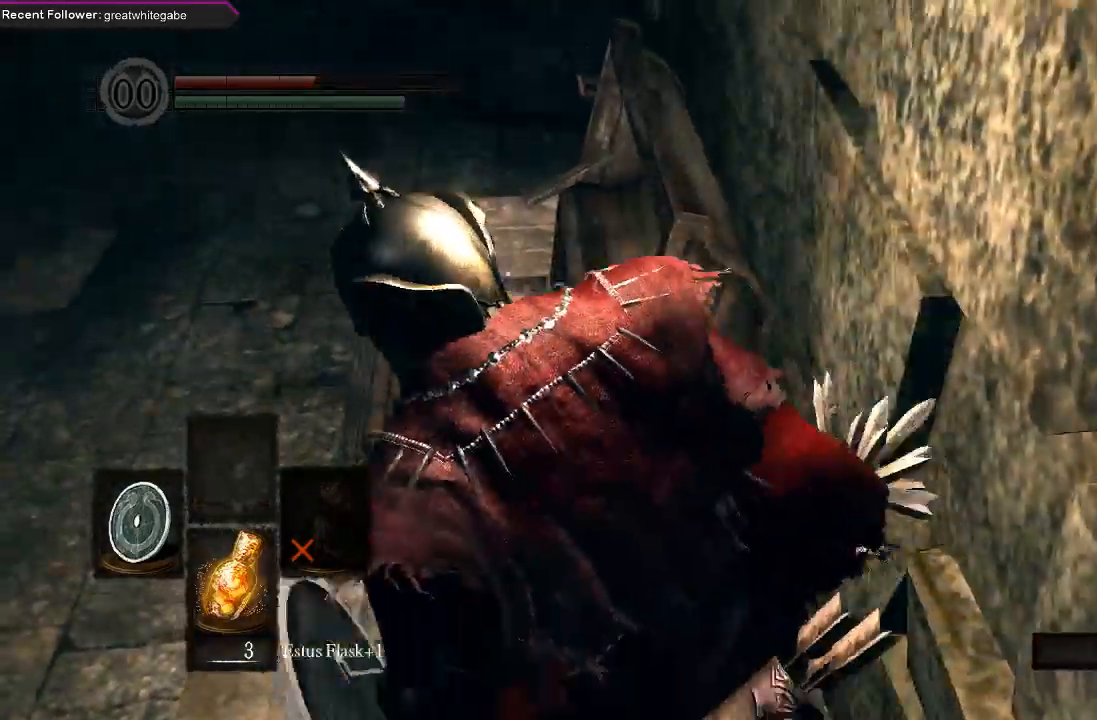
{"dt_ms": 500, "buttons": [], "left_stick": "up-left", "right_stick": "center", "events": [[167, "A", "down"], [267, "A", "up"], [333, "A", "down"], [433, "A", "up"]]}
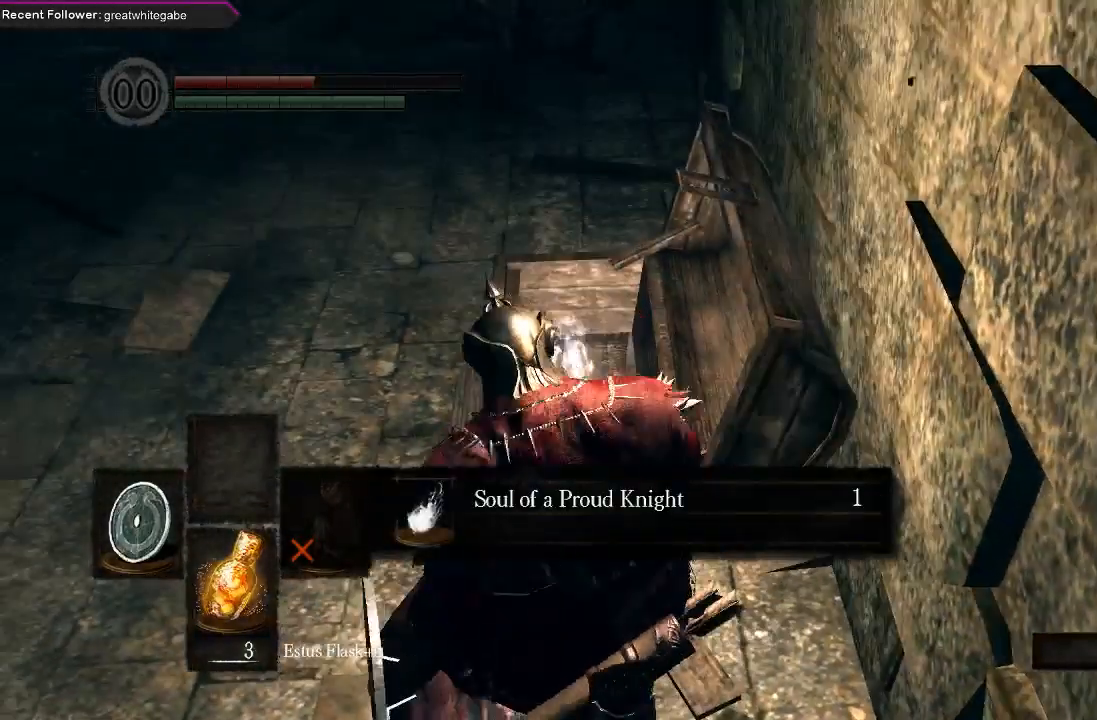
{"dt_ms": 500, "buttons": [], "left_stick": "left", "right_stick": "left", "events": [[133, "left_stick", "center"], [333, "A", "down"], [333, "left_stick", "left"], [400, "A", "up"], [500, "right_stick", "left"]]}
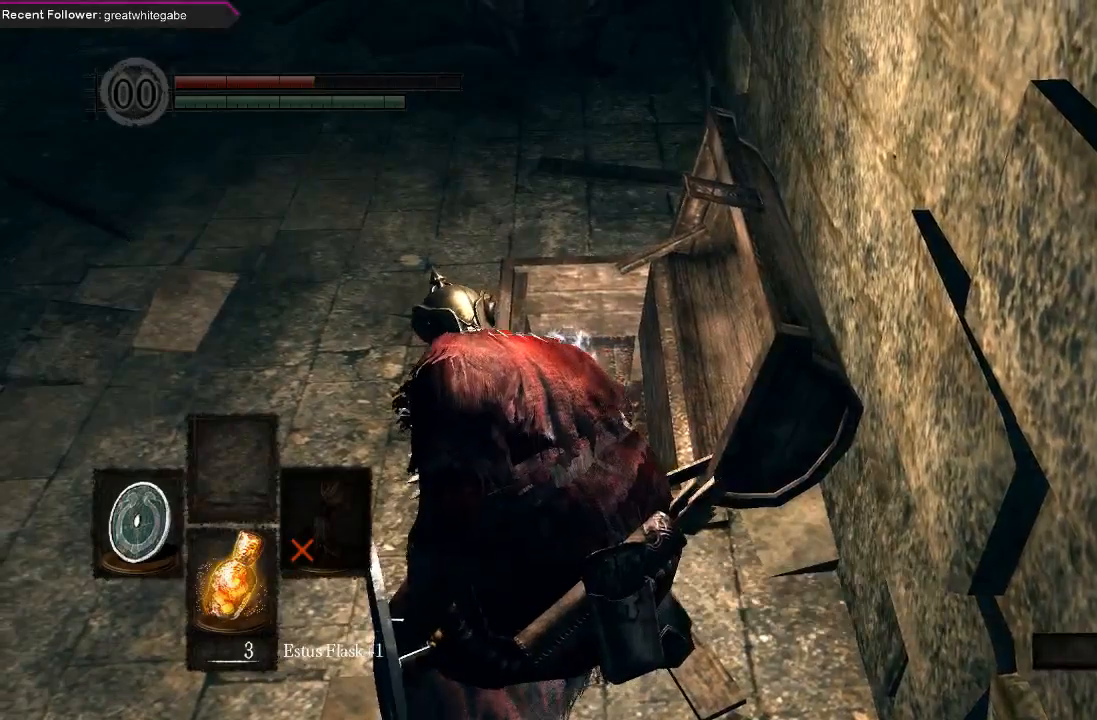
{"dt_ms": 500, "buttons": ["B"], "left_stick": "up-left", "right_stick": "center", "events": [[167, "B", "down"], [200, "left_stick", "up-left"], [467, "right_stick", "center"]]}
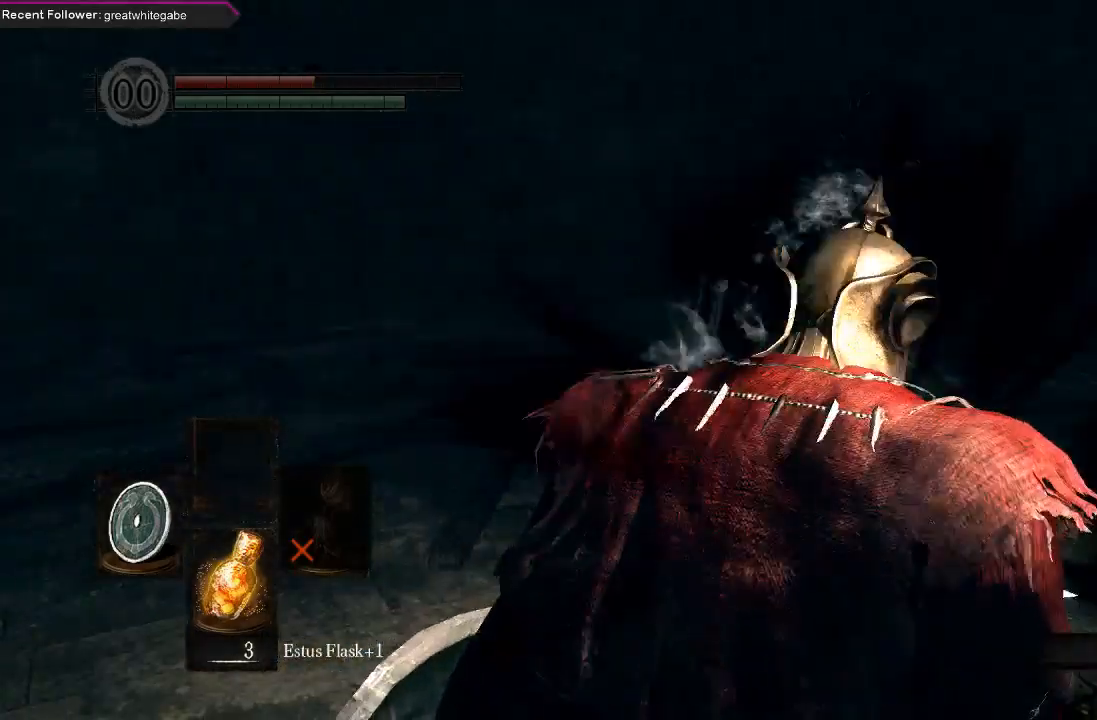
{"dt_ms": 500, "buttons": ["B"], "left_stick": "up-left", "right_stick": "center", "events": []}
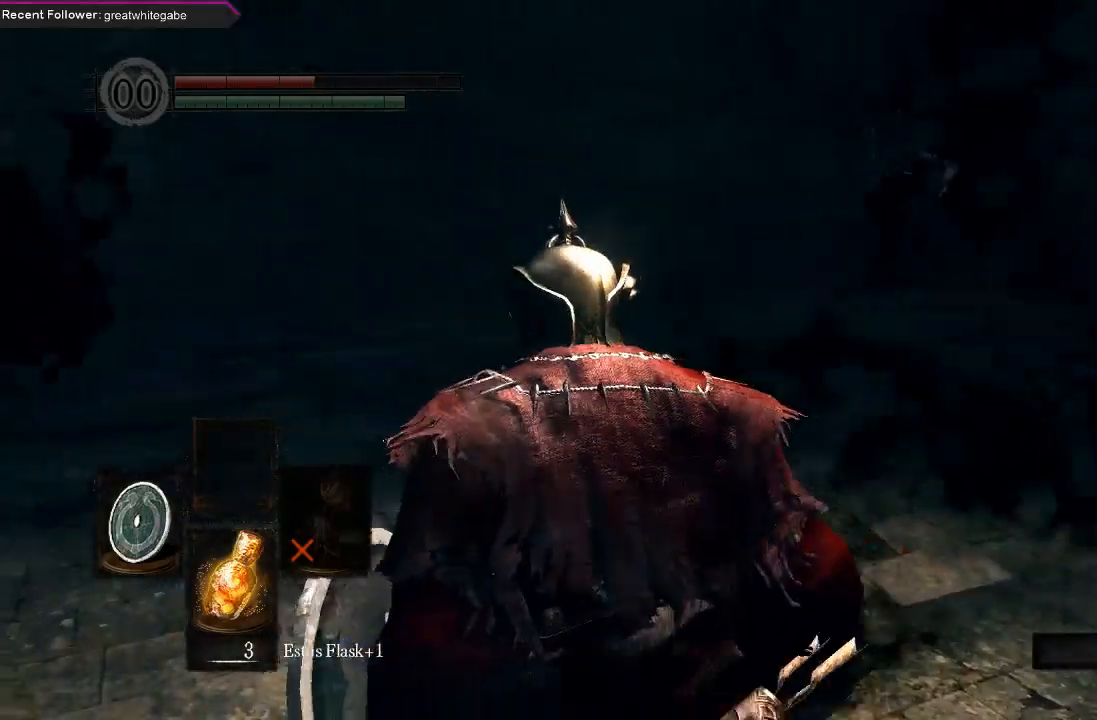
{"dt_ms": 500, "buttons": ["B"], "left_stick": "up", "right_stick": "left", "events": [[333, "left_stick", "up"], [400, "right_stick", "left"]]}
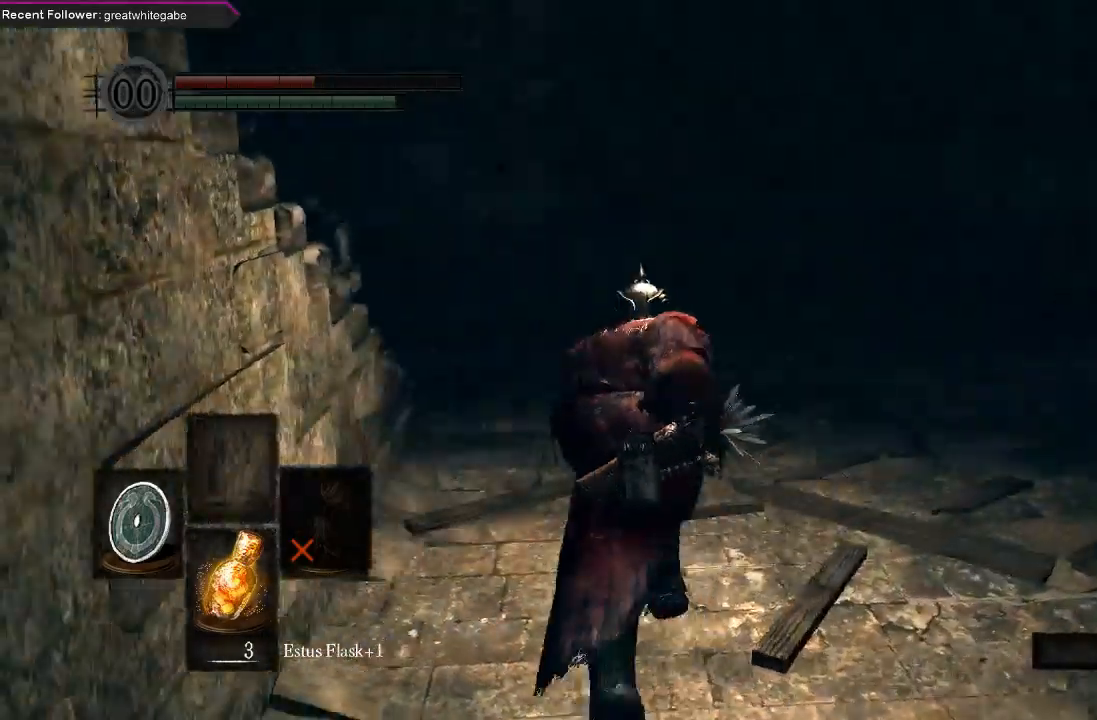
{"dt_ms": 500, "buttons": ["B"], "left_stick": "up", "right_stick": "left", "events": [[133, "right_stick", "center"], [267, "right_stick", "left"]]}
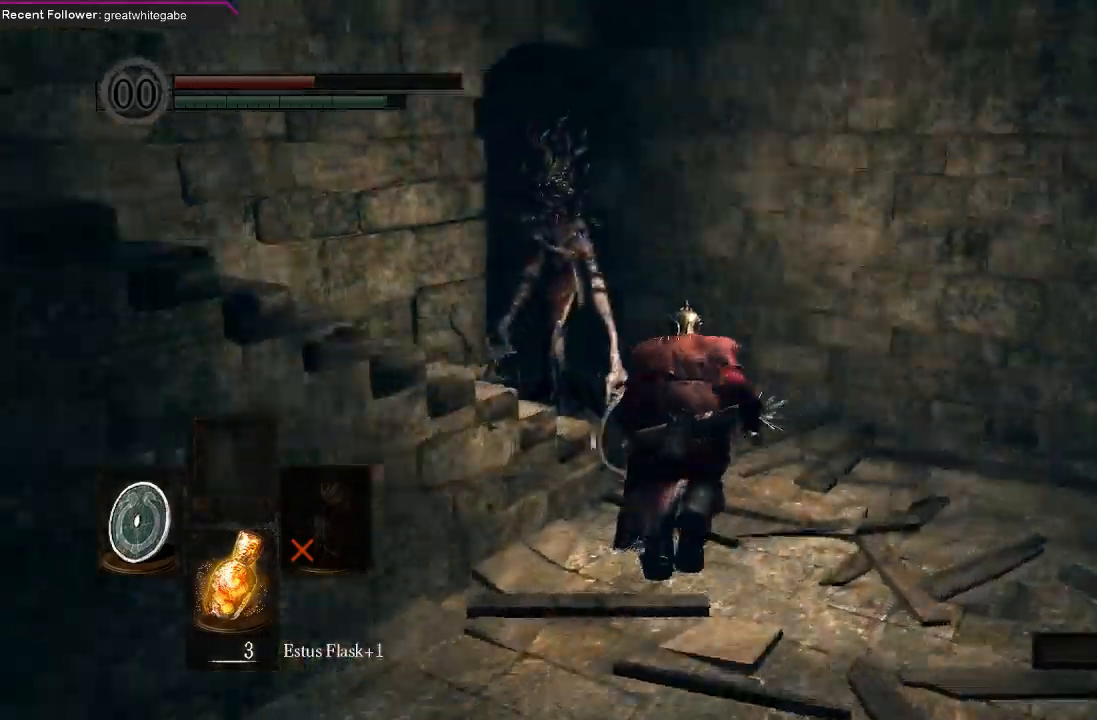
{"dt_ms": 500, "buttons": ["B"], "left_stick": "up", "right_stick": "left", "events": [[67, "right_stick", "center"], [267, "right_stick", "left"]]}
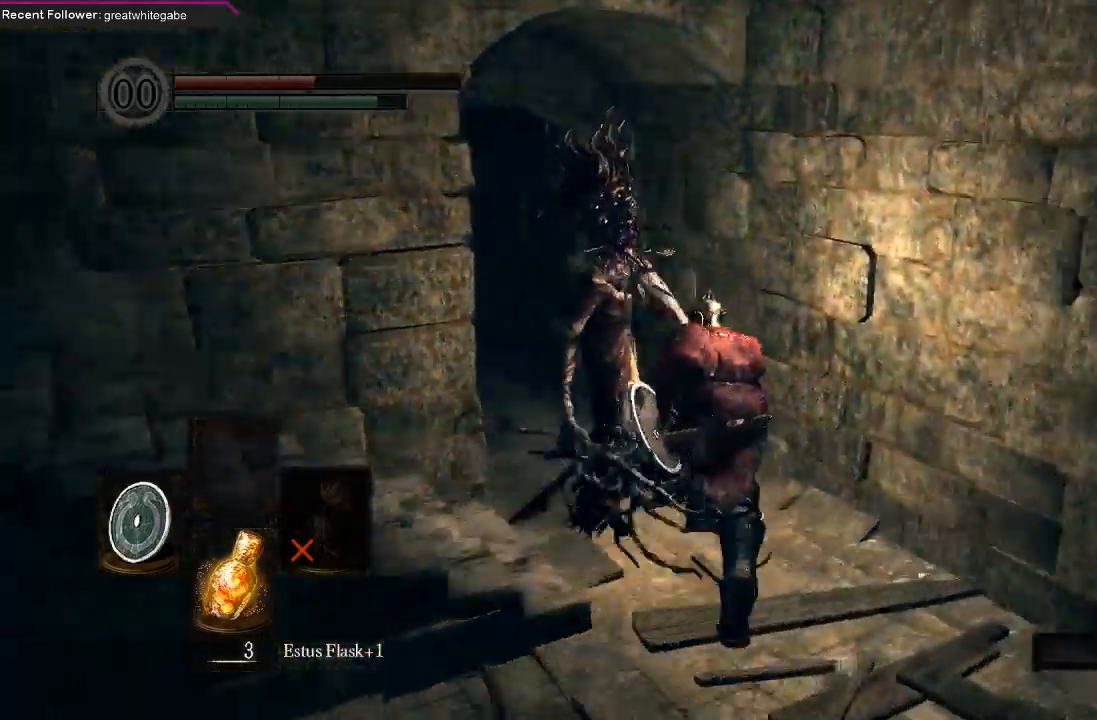
{"dt_ms": 500, "buttons": ["B"], "left_stick": "up", "right_stick": "center", "events": [[200, "right_stick", "center"]]}
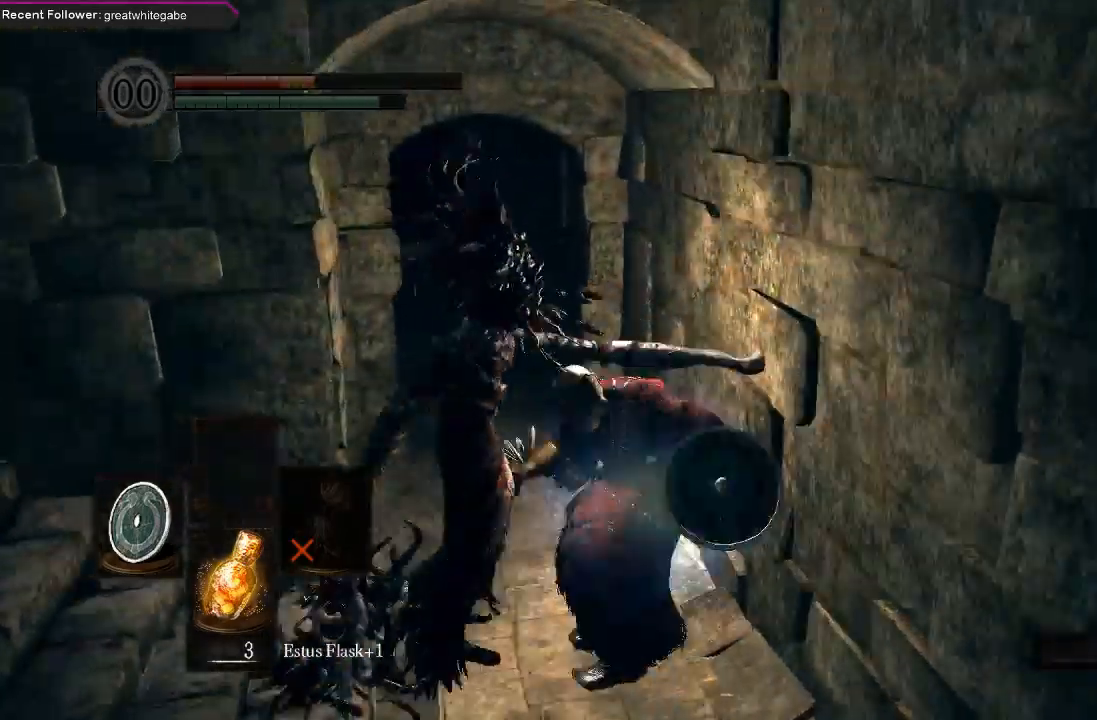
{"dt_ms": 500, "buttons": [], "left_stick": "up", "right_stick": "center", "events": [[267, "B", "up"]]}
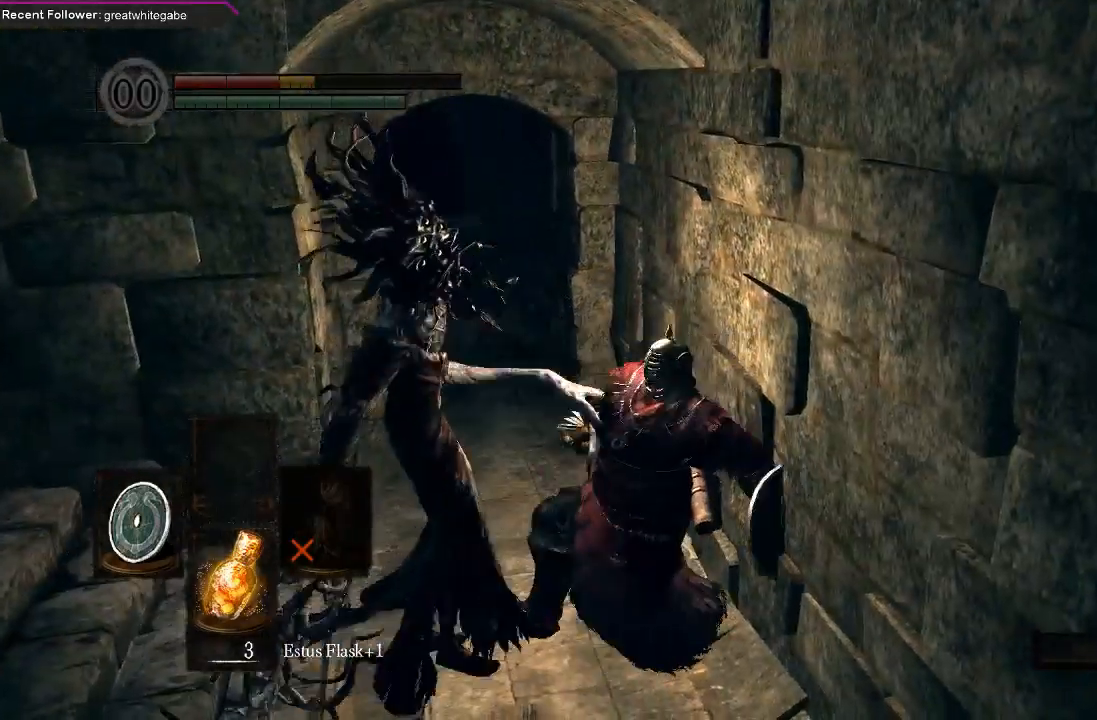
{"dt_ms": 500, "buttons": ["B"], "left_stick": "up-left", "right_stick": "center", "events": [[133, "B", "down"], [233, "B", "up"], [300, "B", "down"], [400, "B", "up"], [400, "left_stick", "up-left"], [467, "B", "down"]]}
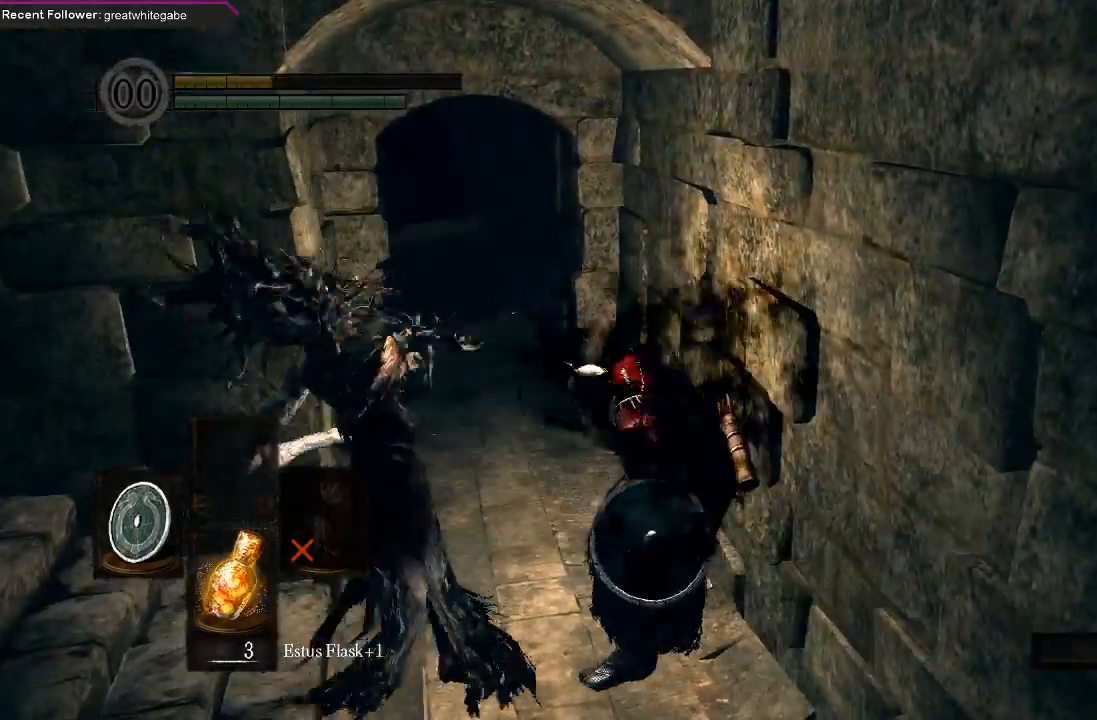
{"dt_ms": 500, "buttons": [], "left_stick": "center", "right_stick": "center", "events": [[67, "B", "up"], [133, "B", "down"], [267, "B", "up"], [500, "left_stick", "center"]]}